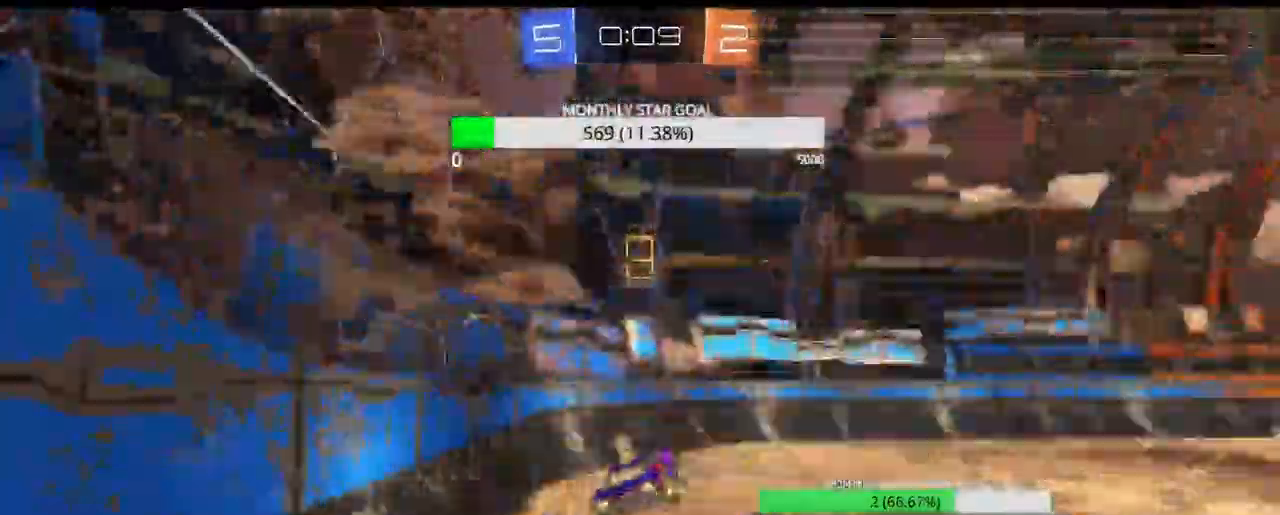
Gameplay with a controller (PlayStation layout); each line is a JSON object with the inputs held at the frame after it. "events" lists button and stick changes between this image and that frame as [ms after this image, input, new state], when the widget could be followed in between.
{"buttons": ["CROSS", "CIRCLE", "R2"], "left_stick": "center", "right_stick": "center"}
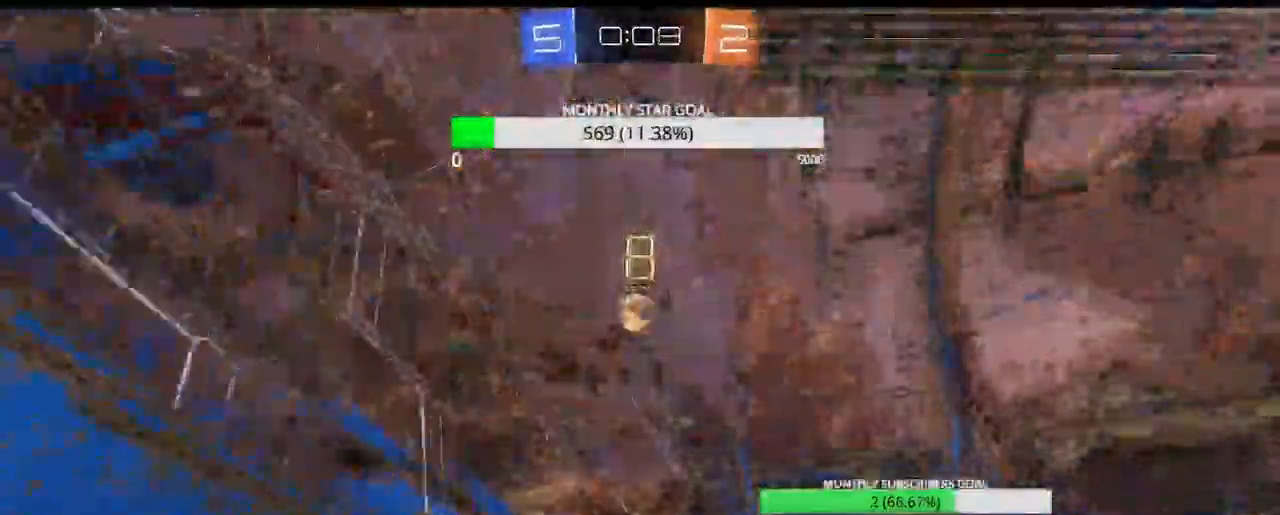
{"buttons": [], "left_stick": "right", "right_stick": "center"}
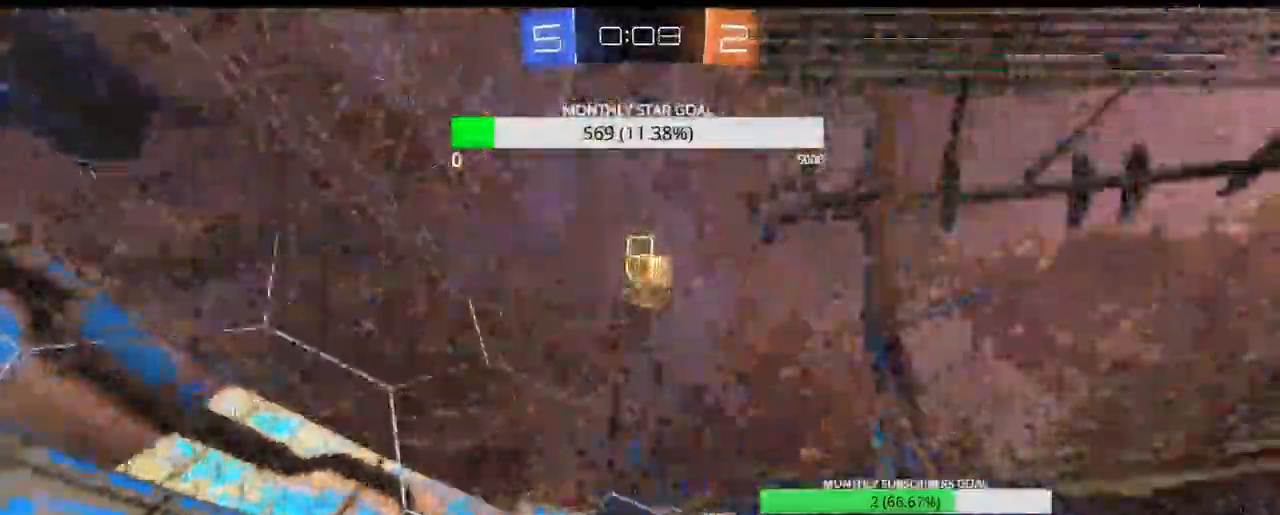
{"buttons": ["R2"], "left_stick": "left", "right_stick": "center"}
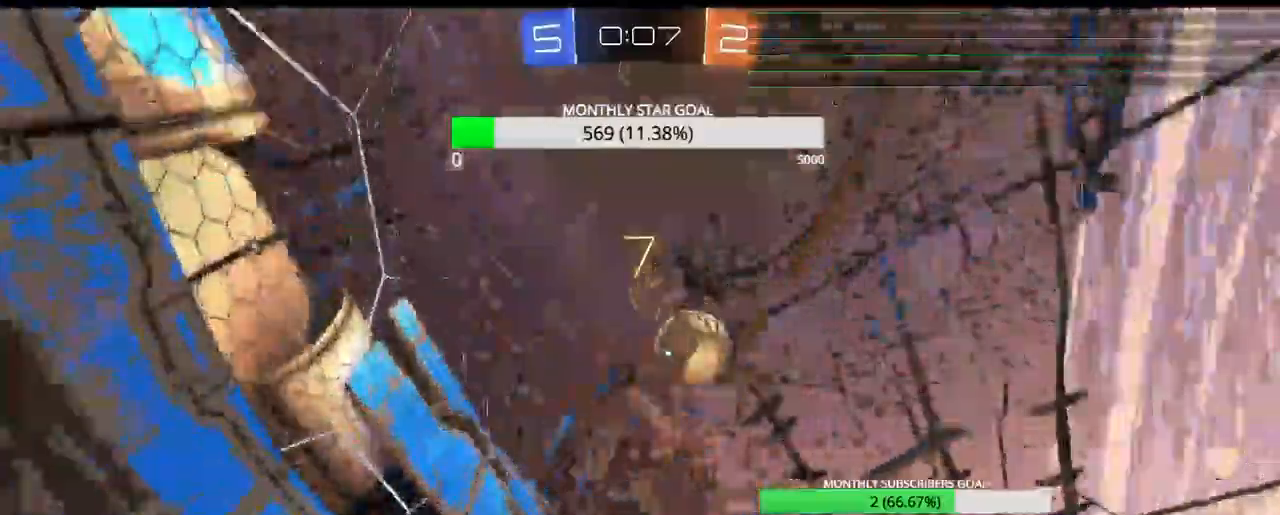
{"buttons": ["CIRCLE", "R2"], "left_stick": "left", "right_stick": "center", "events": [[50, "L1", "down"], [167, "CIRCLE", "down"], [167, "L1", "up"]]}
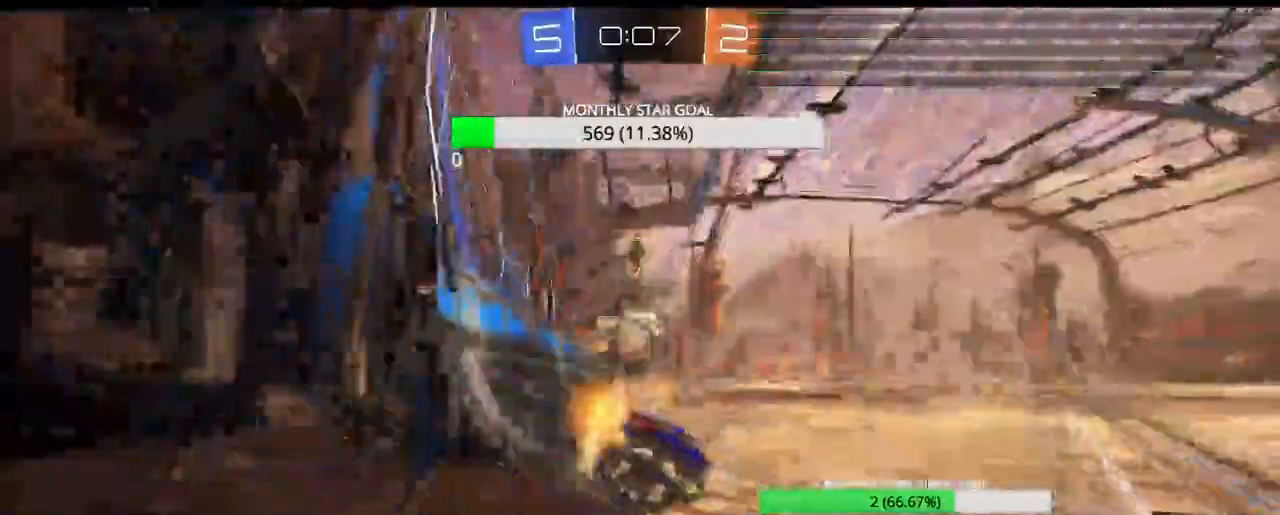
{"buttons": ["R1", "R2"], "left_stick": "left", "right_stick": "center", "events": [[433, "R1", "down"], [500, "CIRCLE", "up"]]}
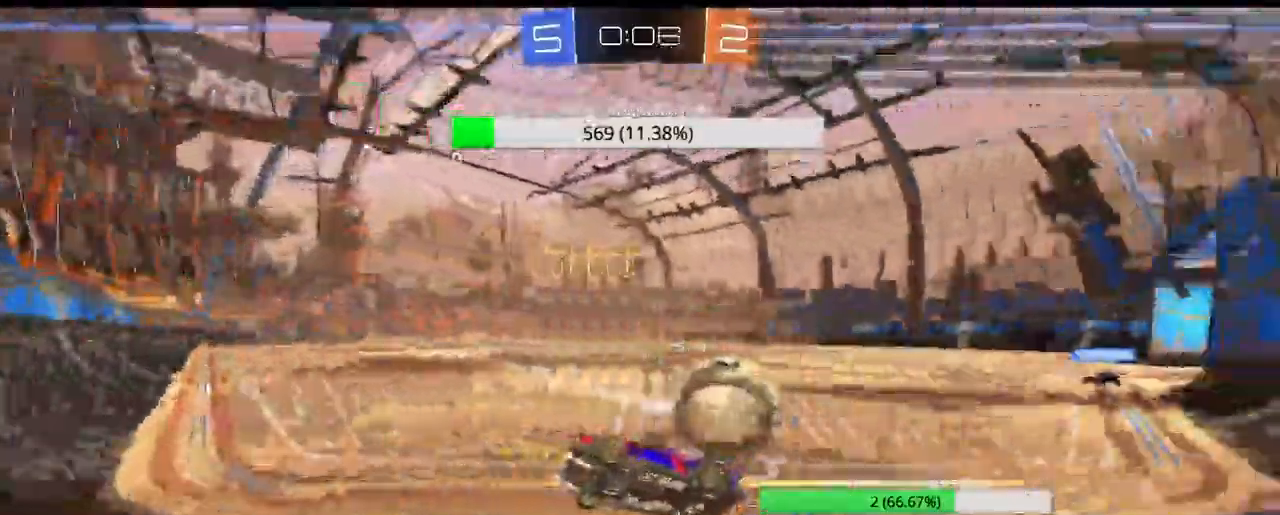
{"buttons": ["R2"], "left_stick": "right", "right_stick": "center", "events": [[50, "left_stick", "right"], [383, "R1", "up"]]}
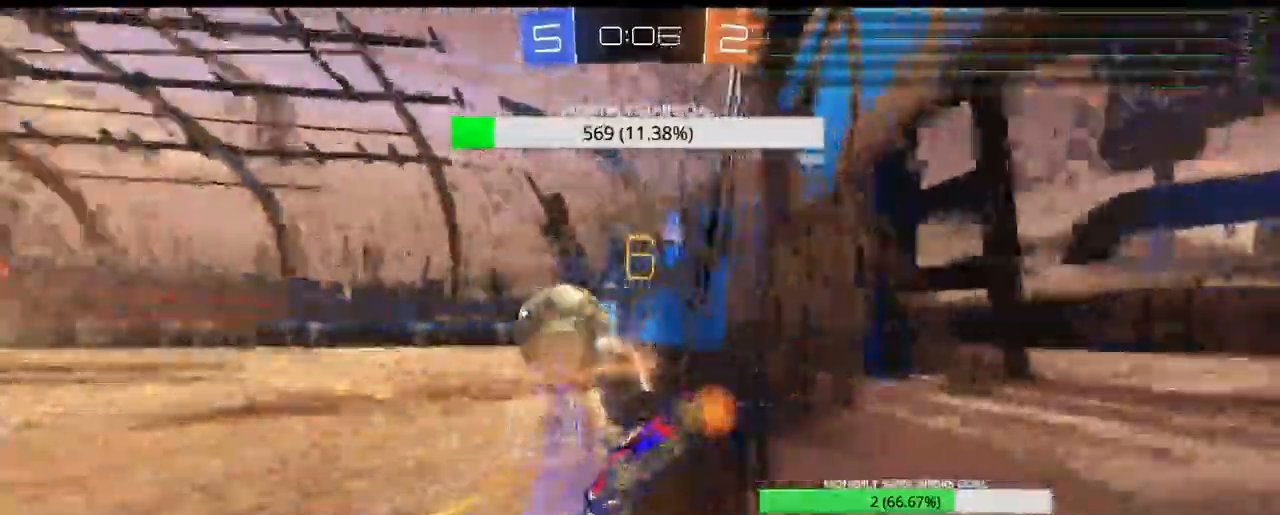
{"buttons": ["R1", "R2"], "left_stick": "left", "right_stick": "center", "events": [[50, "left_stick", "left"], [367, "R1", "down"]]}
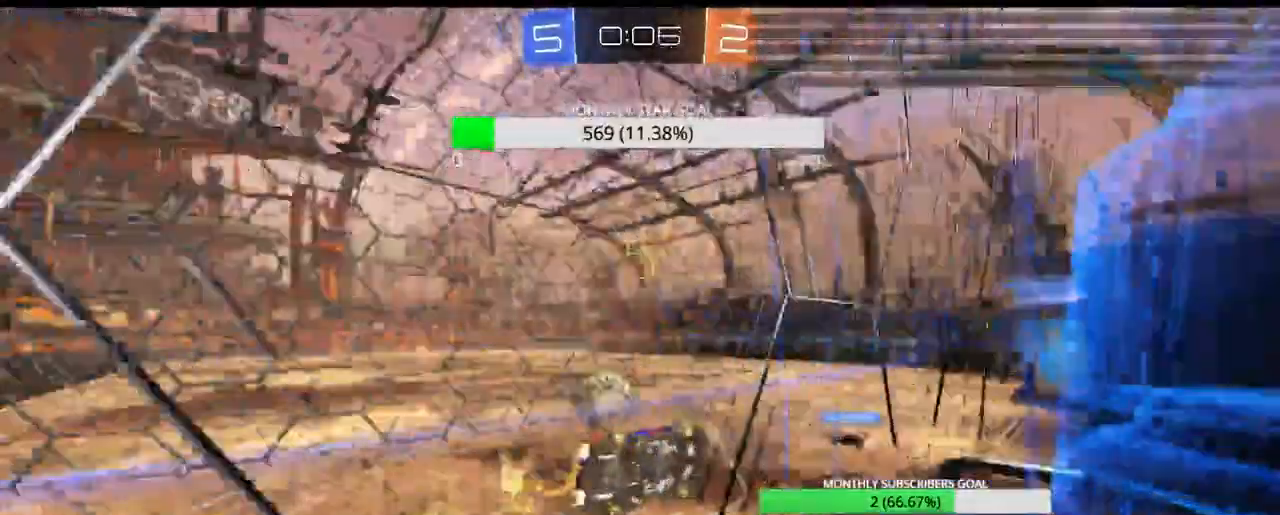
{"buttons": ["R2"], "left_stick": "center", "right_stick": "center", "events": [[17, "left_stick", "center"], [267, "left_stick", "left"], [417, "left_stick", "center"], [483, "R1", "up"]]}
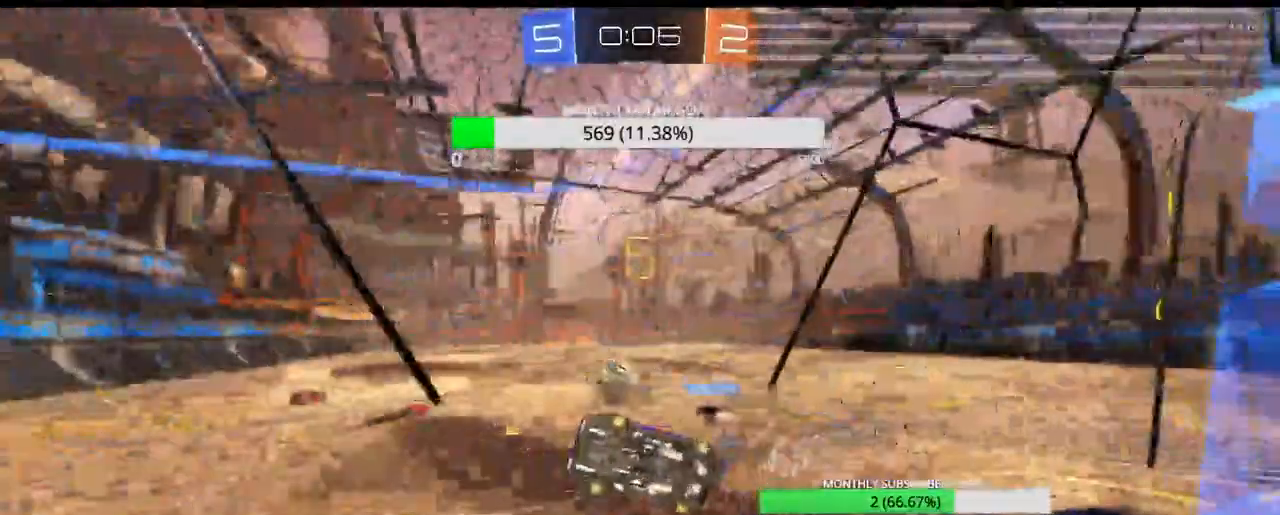
{"buttons": ["R2"], "left_stick": "left", "right_stick": "center", "events": [[33, "left_stick", "left"], [83, "R1", "down"], [267, "R1", "up"], [367, "left_stick", "center"], [467, "left_stick", "left"]]}
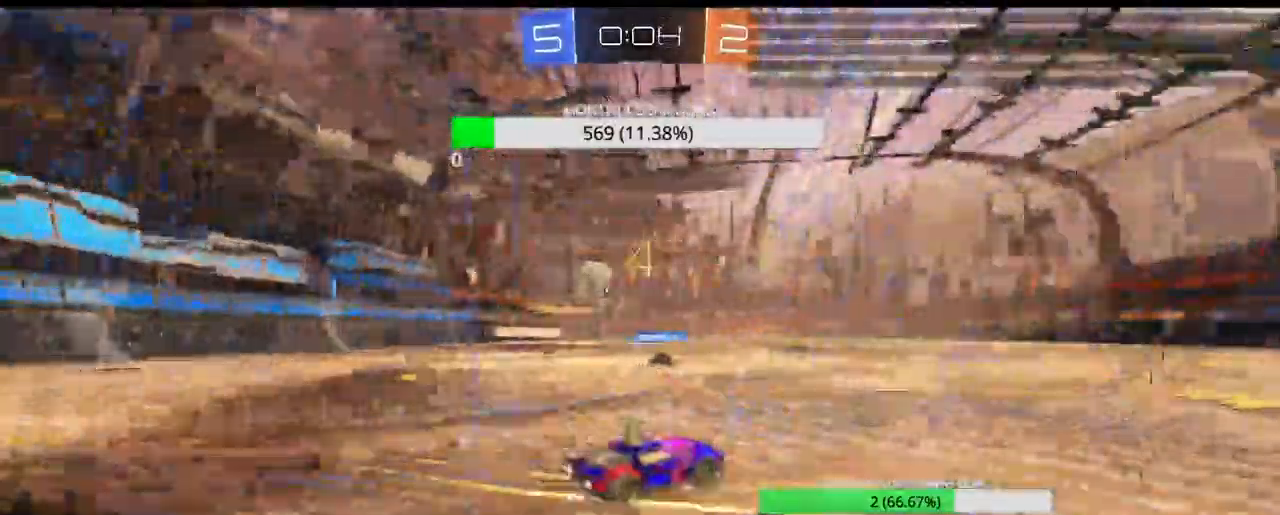
{"buttons": ["R2"], "left_stick": "center", "right_stick": "center", "events": [[150, "R1", "down"], [367, "R1", "up"], [400, "left_stick", "center"]]}
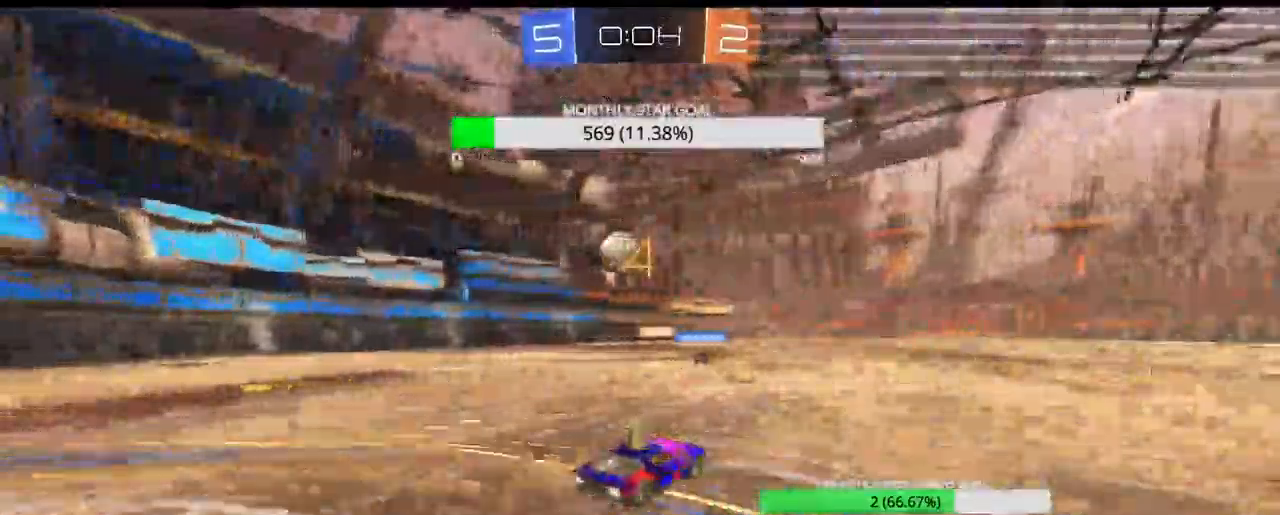
{"buttons": ["R2"], "left_stick": "center", "right_stick": "center", "events": [[50, "left_stick", "left"], [200, "left_stick", "center"], [383, "left_stick", "left"], [400, "R1", "down"], [483, "R1", "up"], [500, "left_stick", "center"]]}
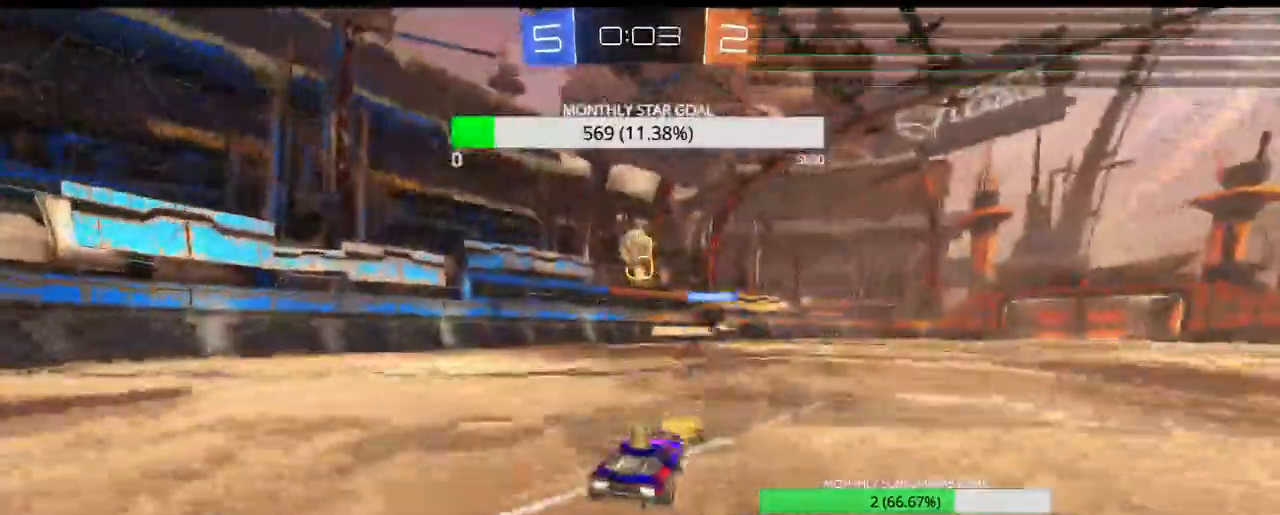
{"buttons": ["R1", "R2"], "left_stick": "center", "right_stick": "center", "events": [[17, "R1", "down"], [33, "R1", "up"], [317, "R1", "down"]]}
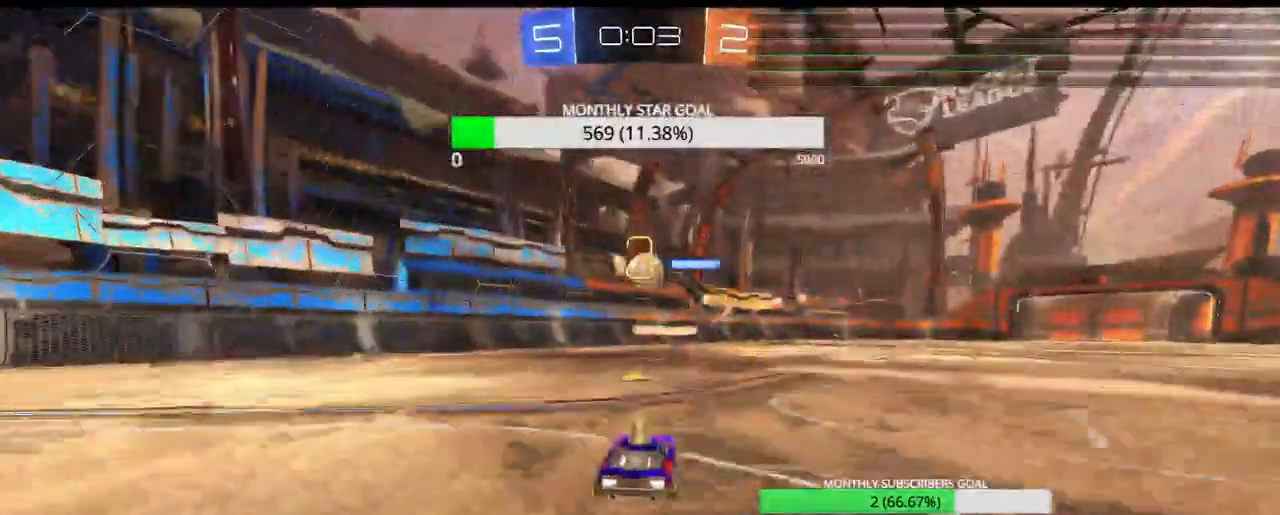
{"buttons": ["R2"], "left_stick": "right", "right_stick": "center", "events": [[250, "R1", "up"], [267, "left_stick", "left"], [367, "left_stick", "center"], [483, "left_stick", "right"]]}
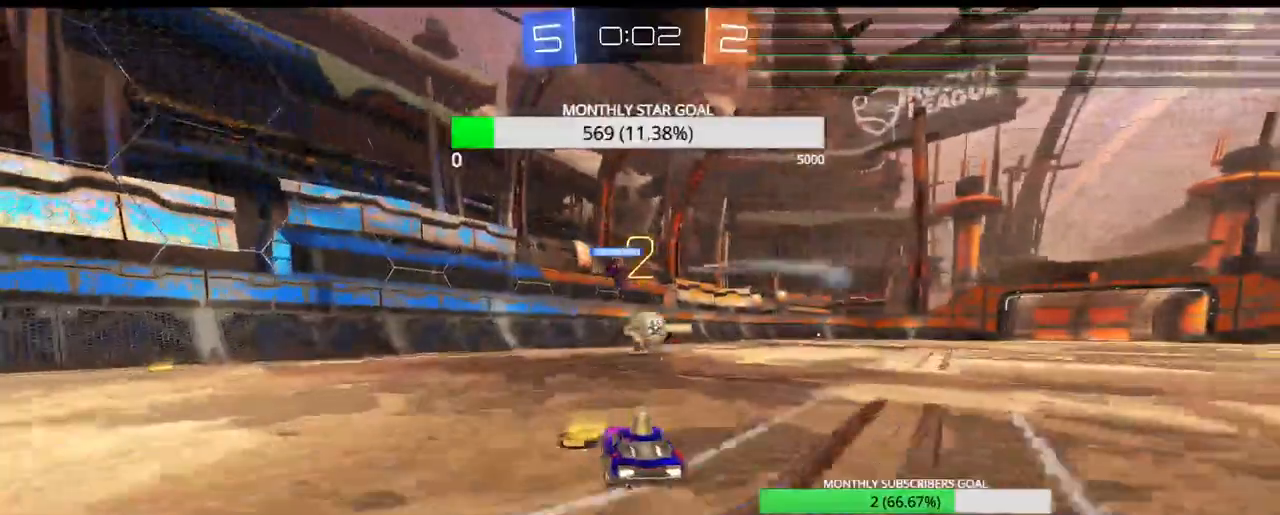
{"buttons": [], "left_stick": "right", "right_stick": "center", "events": [[50, "R1", "down"], [100, "left_stick", "center"], [217, "left_stick", "right"], [267, "R1", "up"], [317, "left_stick", "center"], [350, "R2", "up"], [367, "left_stick", "right"]]}
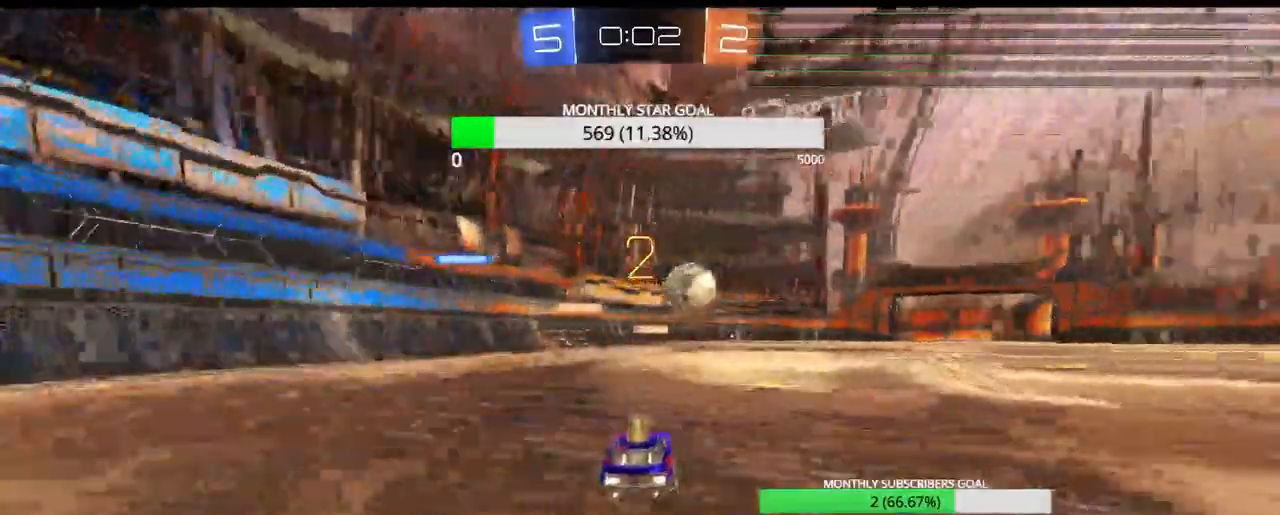
{"buttons": ["R1", "R2", "L3"], "left_stick": "right", "right_stick": "center", "events": [[100, "R2", "down"], [133, "R1", "down"], [200, "L3", "down"]]}
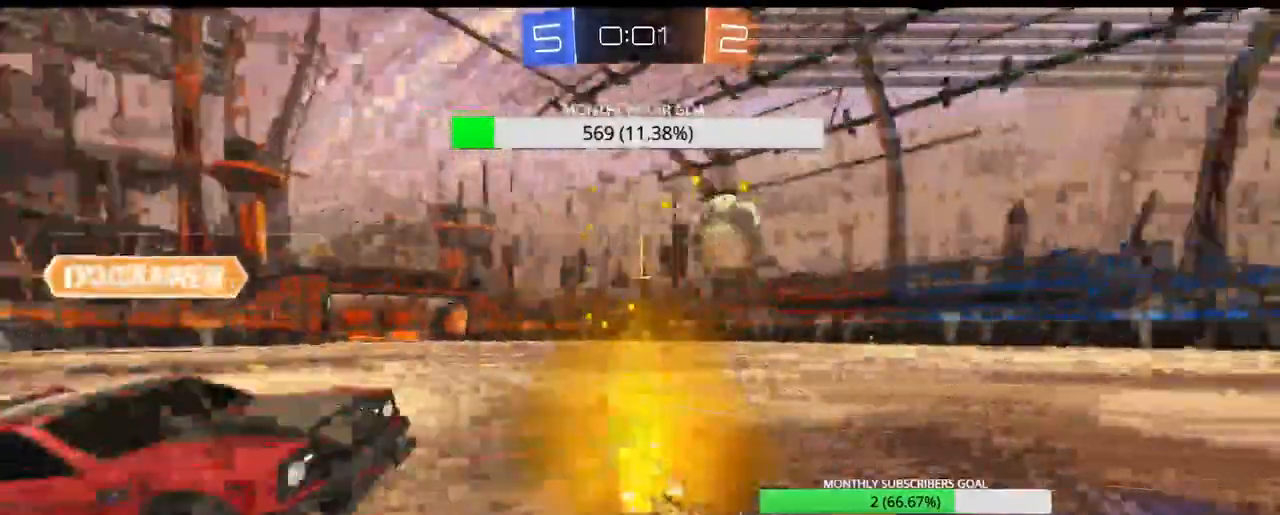
{"buttons": ["R1", "R2"], "left_stick": "left", "right_stick": "center", "events": [[383, "L3", "up"], [500, "left_stick", "left"]]}
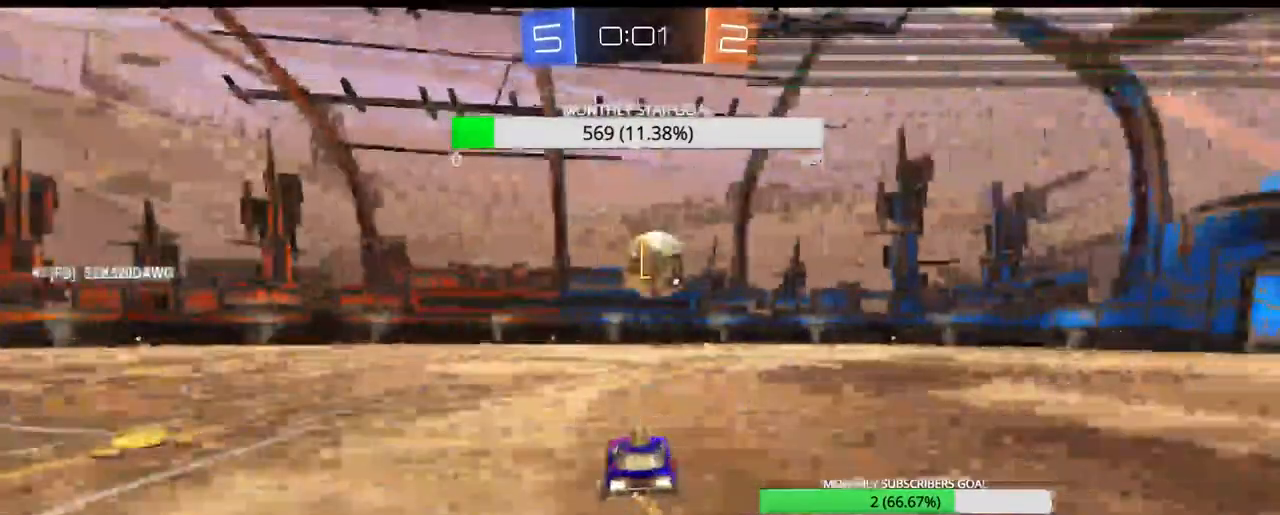
{"buttons": ["SQUARE", "R2", "L3"], "left_stick": "down-right", "right_stick": "center", "events": [[17, "CROSS", "down"], [17, "left_stick", "down-left"], [67, "L3", "down"], [150, "left_stick", "down-right"], [200, "SQUARE", "down"], [283, "CROSS", "up"], [483, "R1", "up"]]}
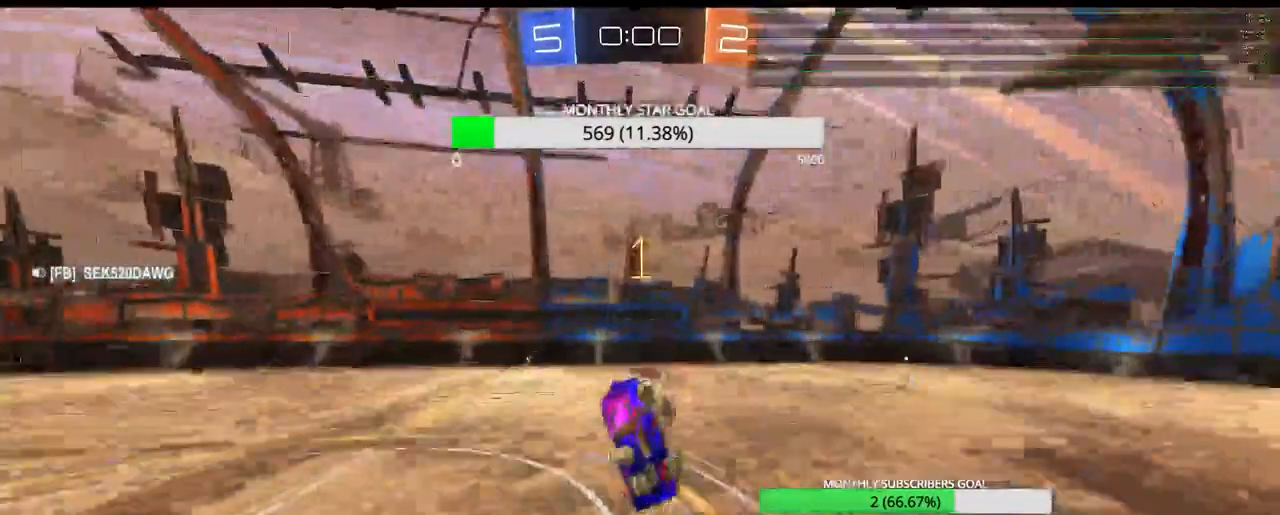
{"buttons": ["SQUARE", "R2"], "left_stick": "down-right", "right_stick": "center", "events": [[433, "L3", "up"]]}
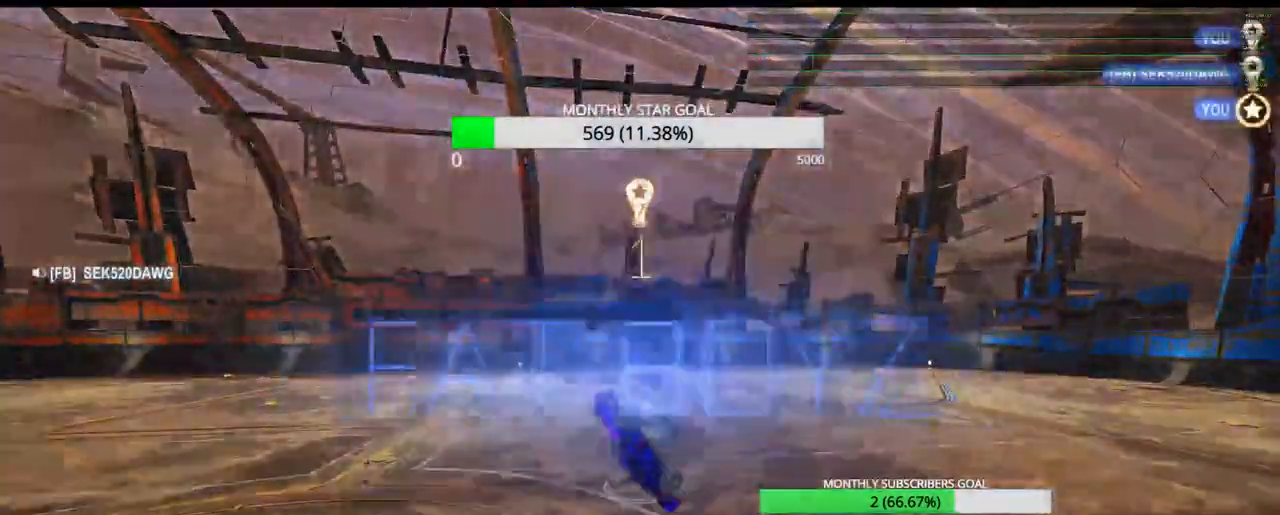
{"buttons": ["SELECT"], "left_stick": "center", "right_stick": "center", "events": [[17, "R2", "up"], [17, "left_stick", "center"], [50, "SQUARE", "up"], [200, "SELECT", "down"]]}
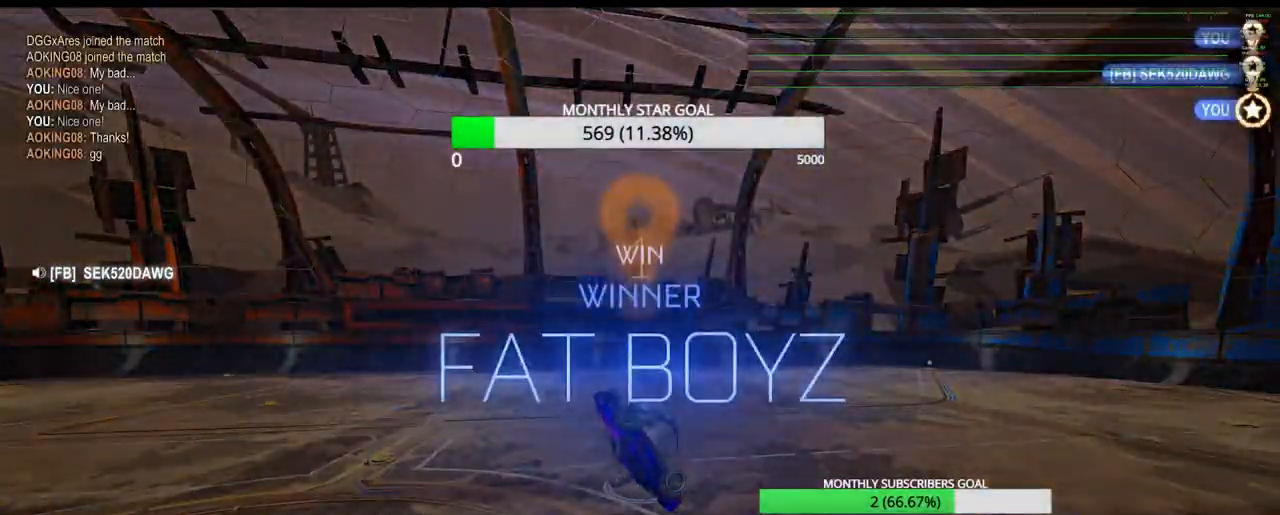
{"buttons": ["SELECT"], "left_stick": "center", "right_stick": "center", "events": []}
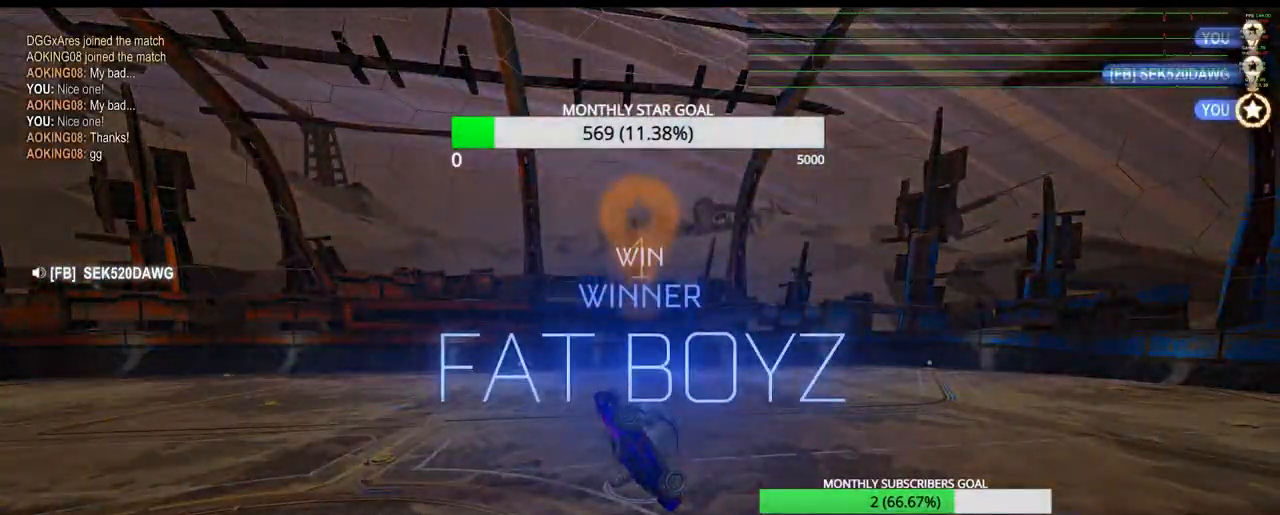
{"buttons": ["DPAD_UP"], "left_stick": "center", "right_stick": "center", "events": [[317, "SELECT", "up"], [450, "DPAD_UP", "down"]]}
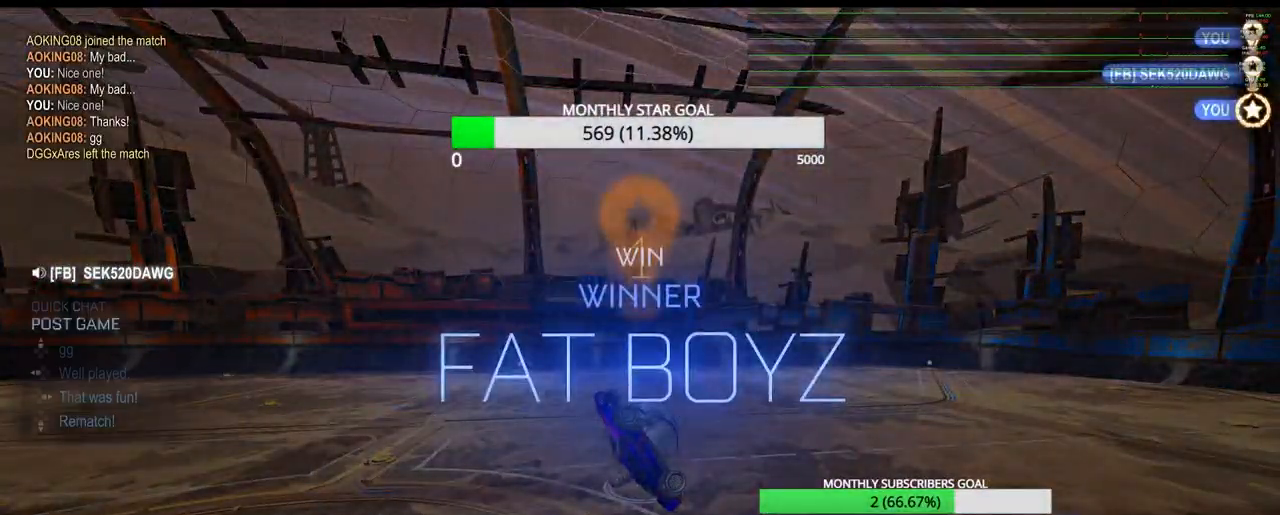
{"buttons": [], "left_stick": "center", "right_stick": "center", "events": [[50, "DPAD_UP", "up"], [133, "DPAD_UP", "down"], [250, "DPAD_UP", "up"]]}